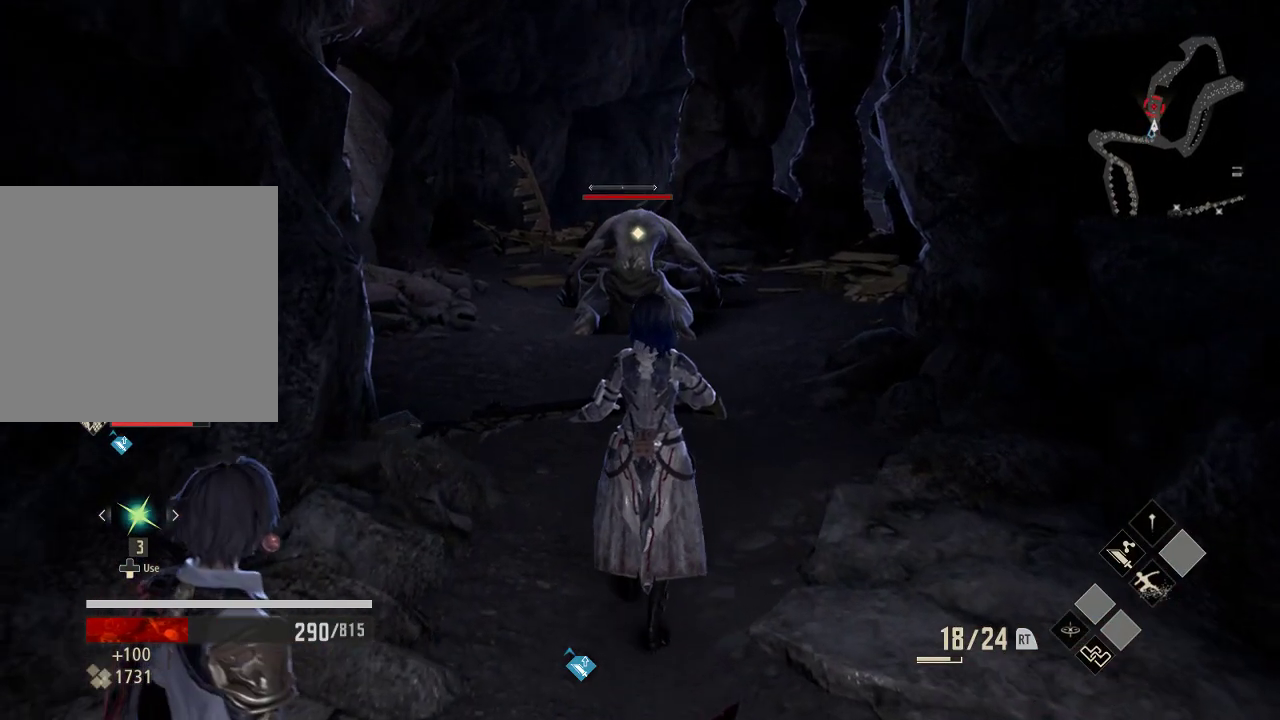
Gameplay with a controller (Xbox layout); each line is a JSON object with the inputs held at the frame after it (dt_ms = milliseconds from this image to that frame). "events" lists button and stick changes between this image and that frame as [ms after this image, input, new state], when the widget could be followed in between. Not read: DPAD_LEFT.
{"dt_ms": 500, "buttons": ["B"], "left_stick": "center", "right_stick": "center", "events": []}
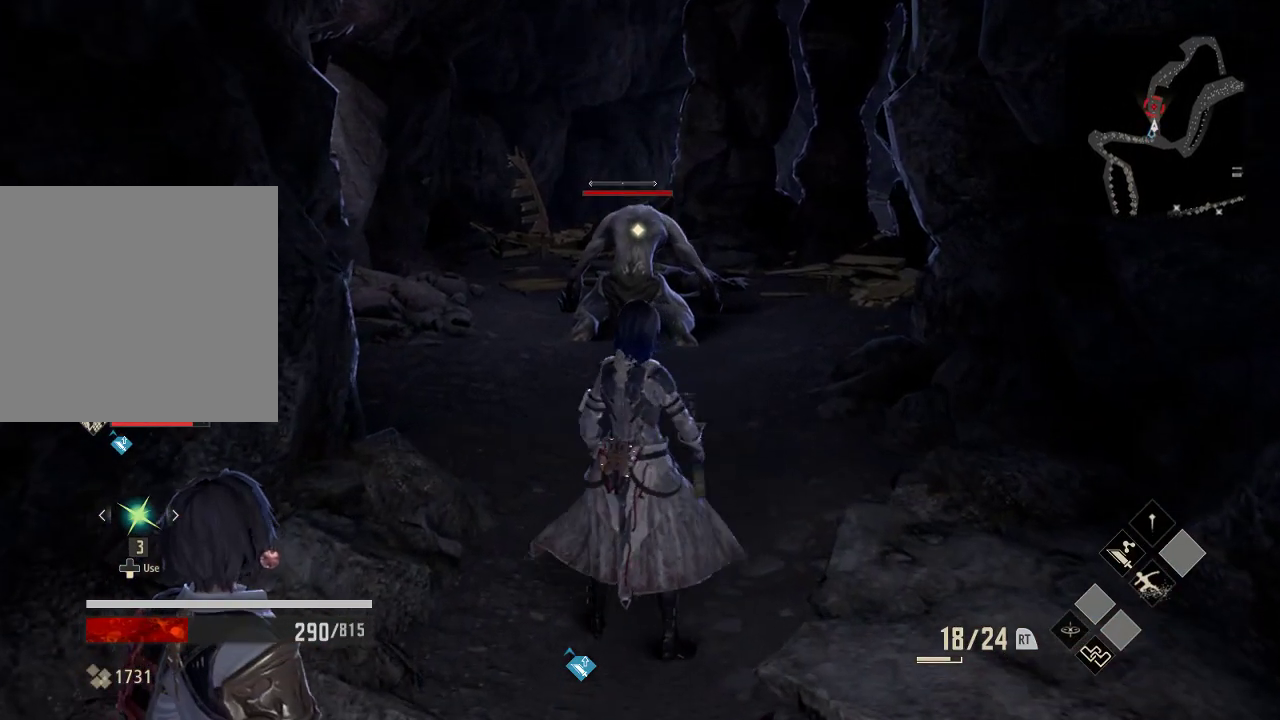
{"dt_ms": 500, "buttons": ["B"], "left_stick": "center", "right_stick": "center", "events": []}
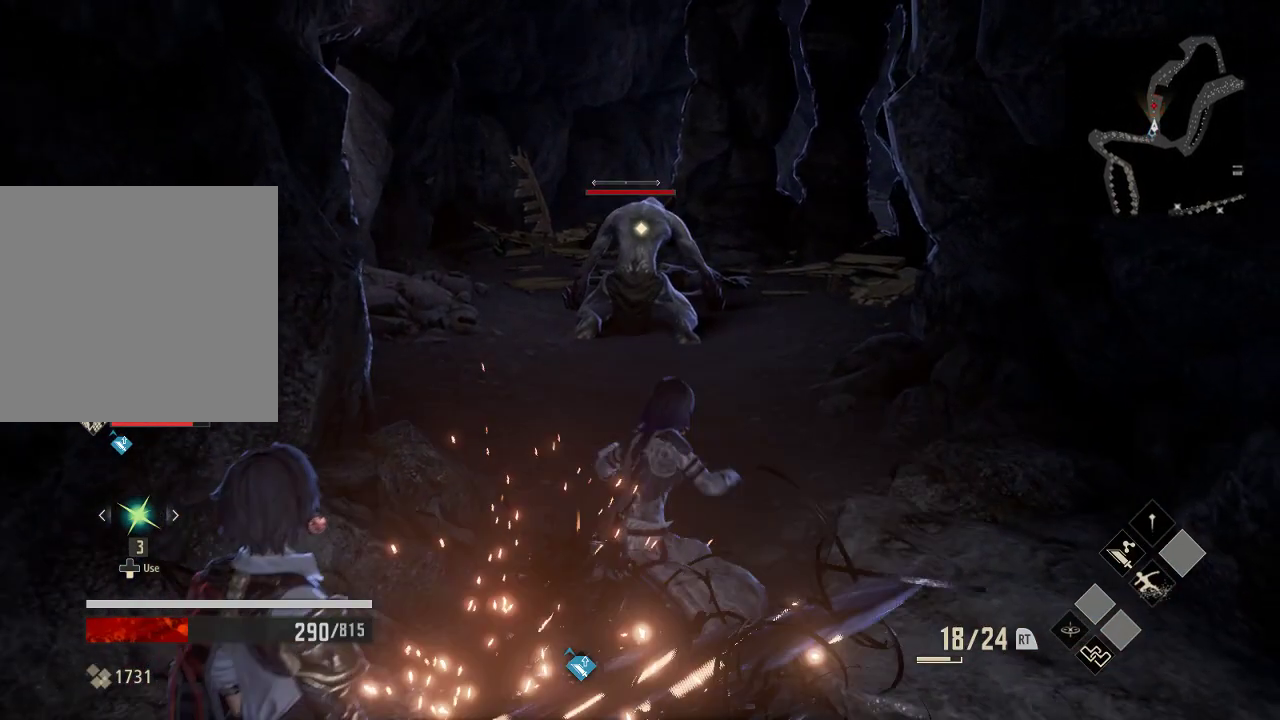
{"dt_ms": 500, "buttons": ["B"], "left_stick": "center", "right_stick": "center", "events": []}
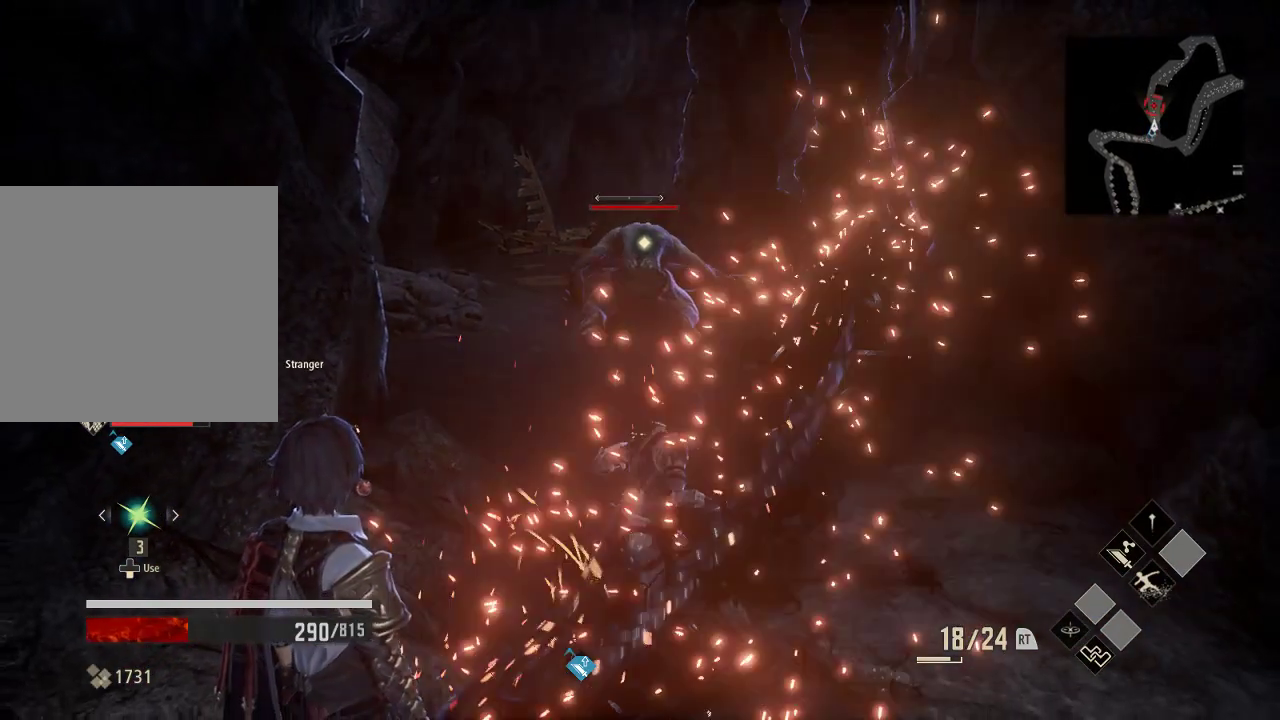
{"dt_ms": 500, "buttons": ["B"], "left_stick": "center", "right_stick": "center", "events": []}
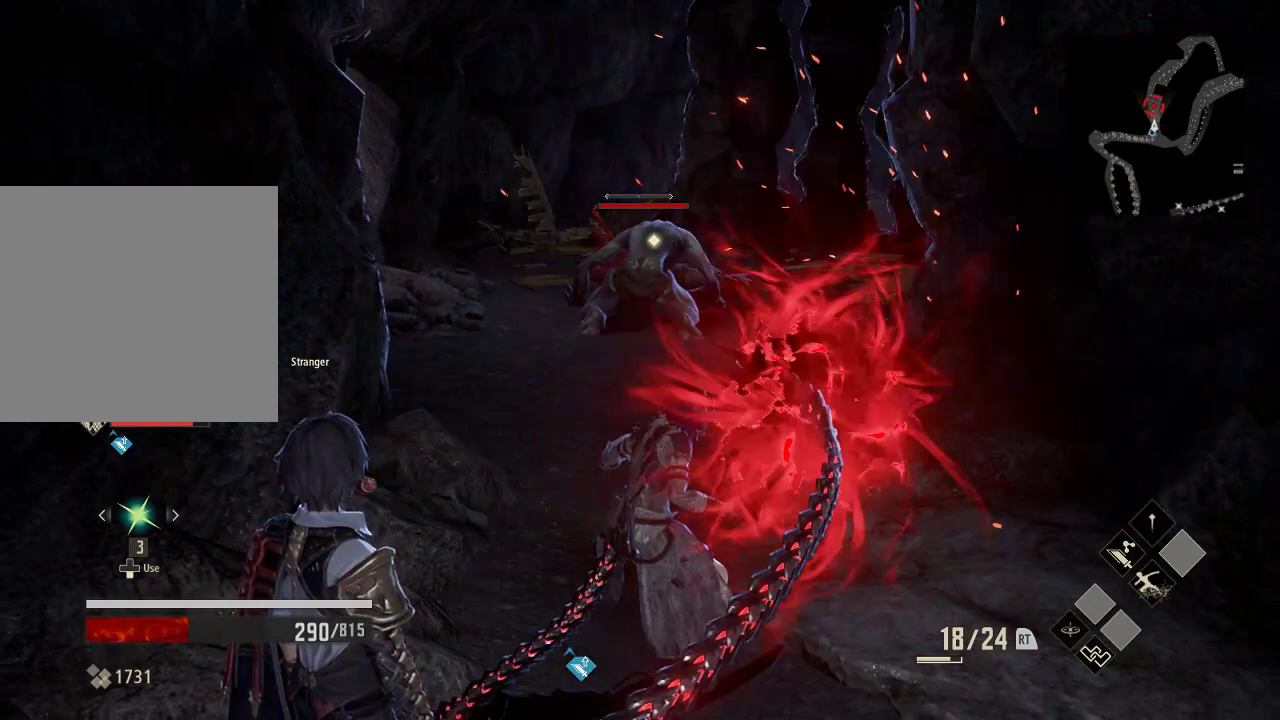
{"dt_ms": 500, "buttons": [], "left_stick": "center", "right_stick": "center", "events": [[333, "B", "up"]]}
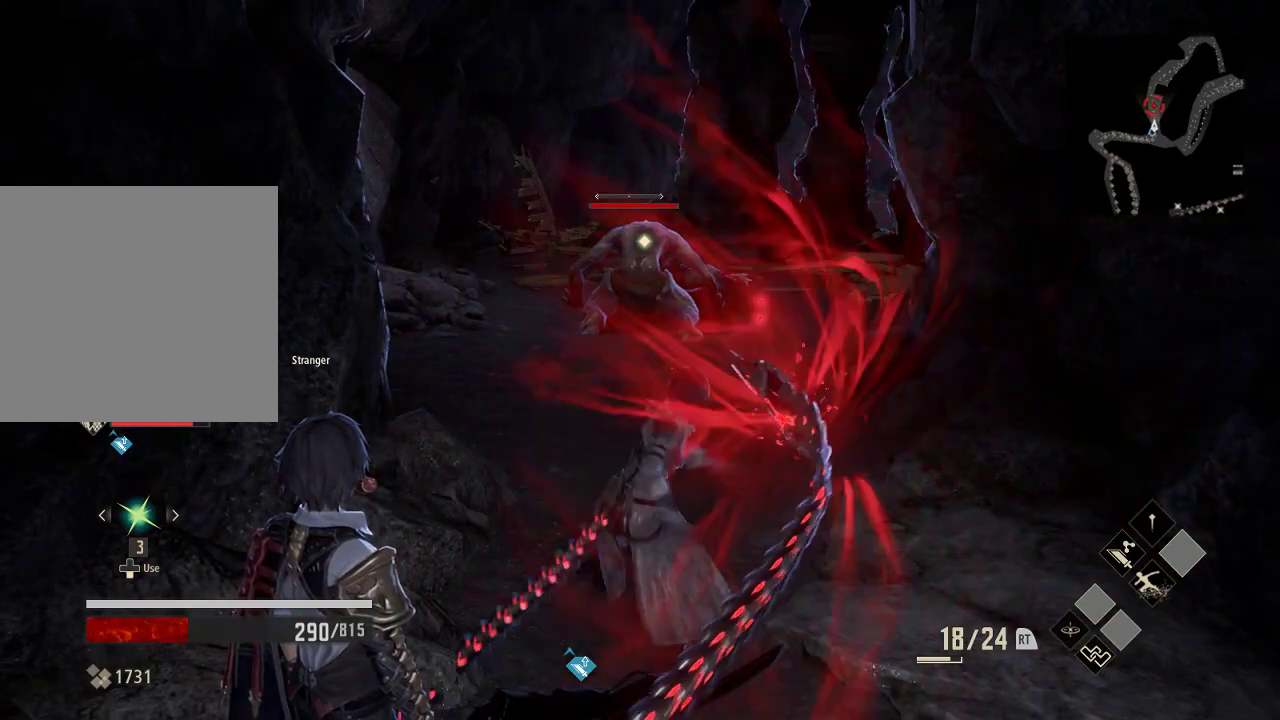
{"dt_ms": 500, "buttons": [], "left_stick": "center", "right_stick": "center", "events": []}
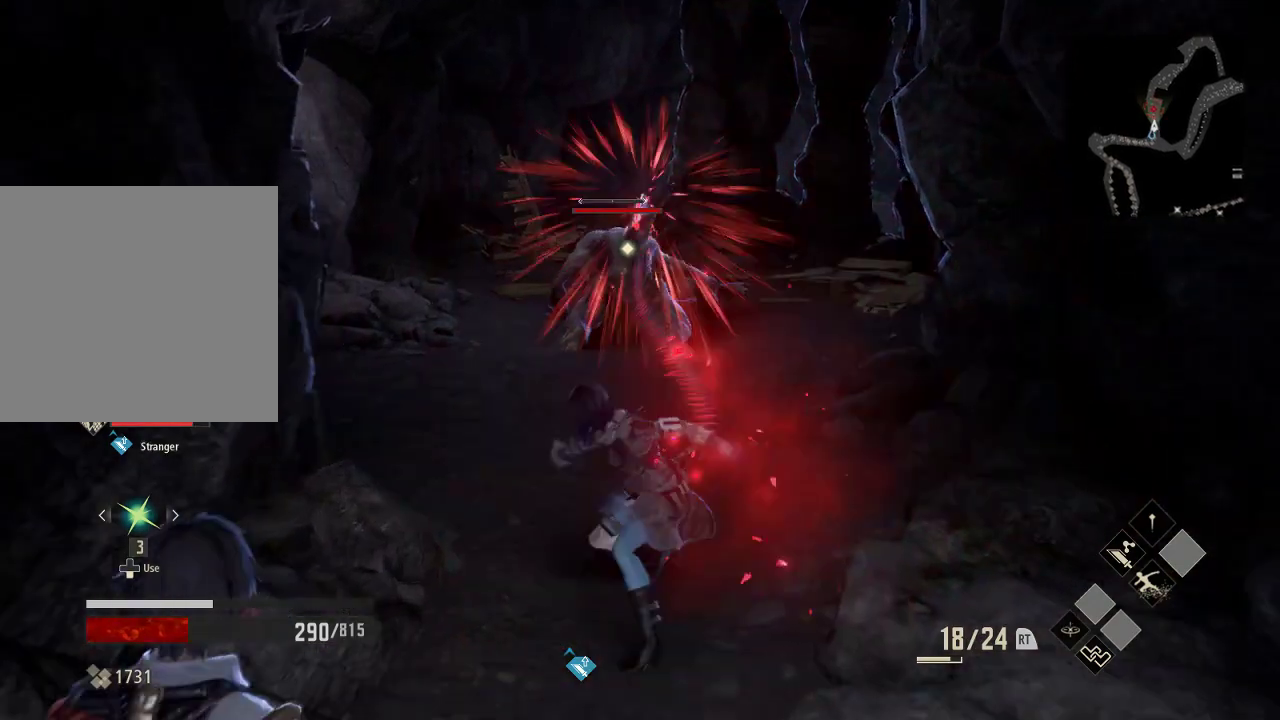
{"dt_ms": 500, "buttons": [], "left_stick": "center", "right_stick": "center", "events": []}
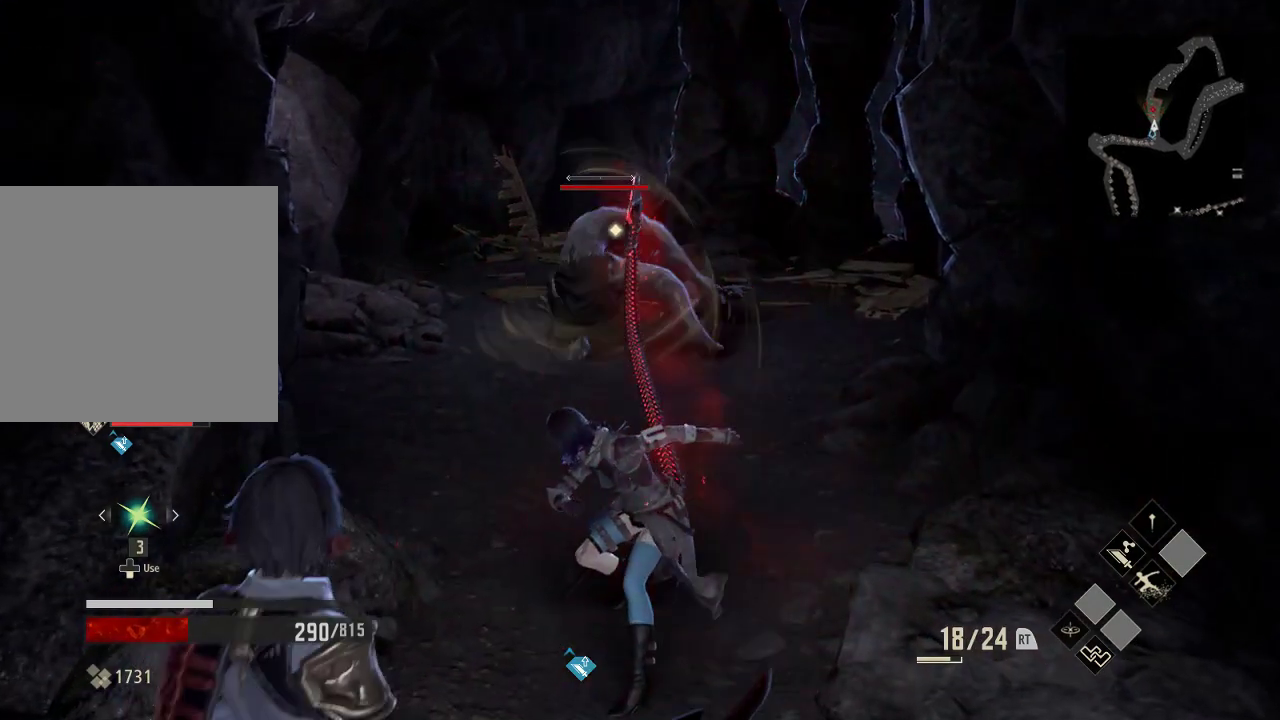
{"dt_ms": 500, "buttons": [], "left_stick": "down", "right_stick": "center", "events": [[233, "left_stick", "down"]]}
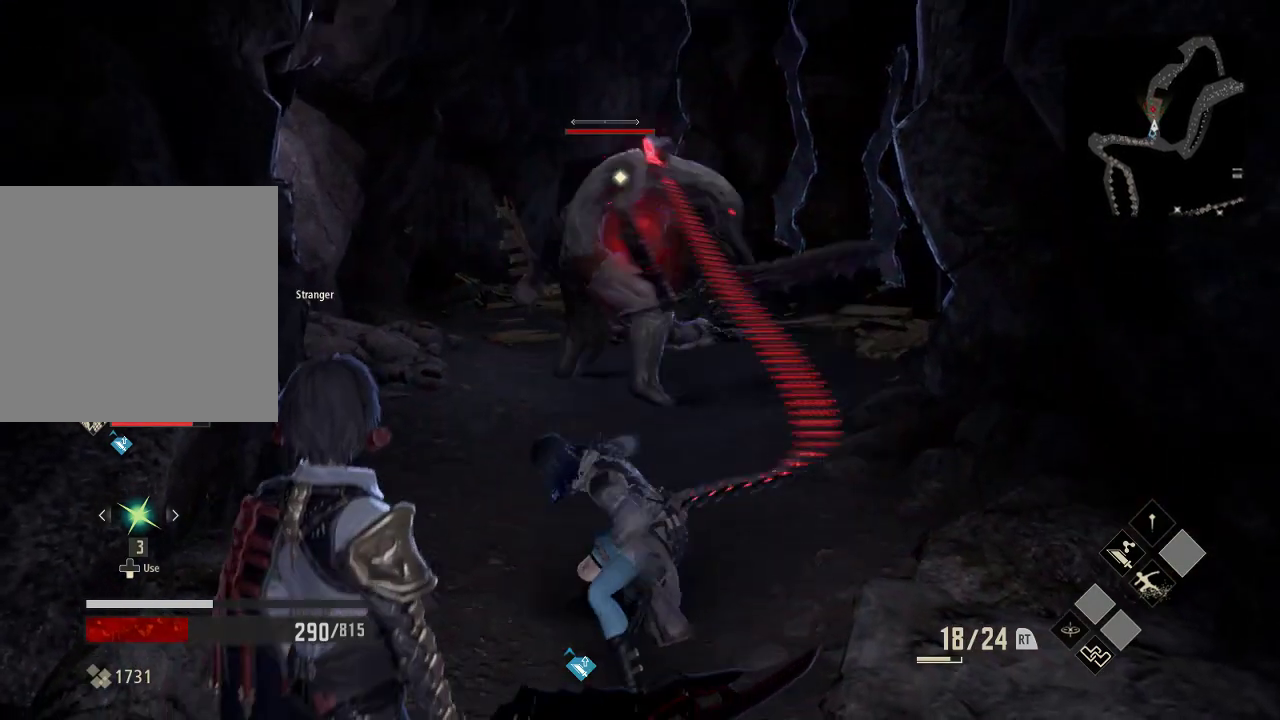
{"dt_ms": 500, "buttons": [], "left_stick": "down", "right_stick": "center", "events": [[133, "A", "down"], [233, "A", "up"]]}
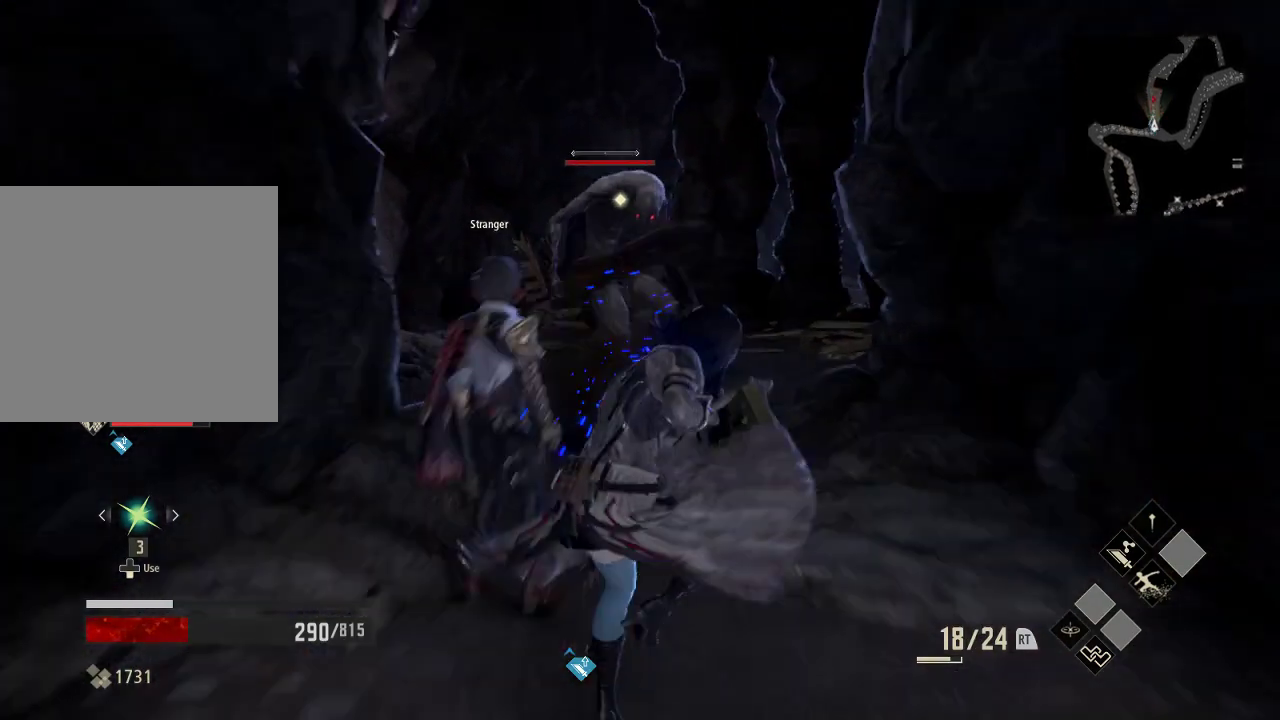
{"dt_ms": 500, "buttons": ["B"], "left_stick": "center", "right_stick": "center", "events": [[33, "left_stick", "center"], [133, "B", "down"]]}
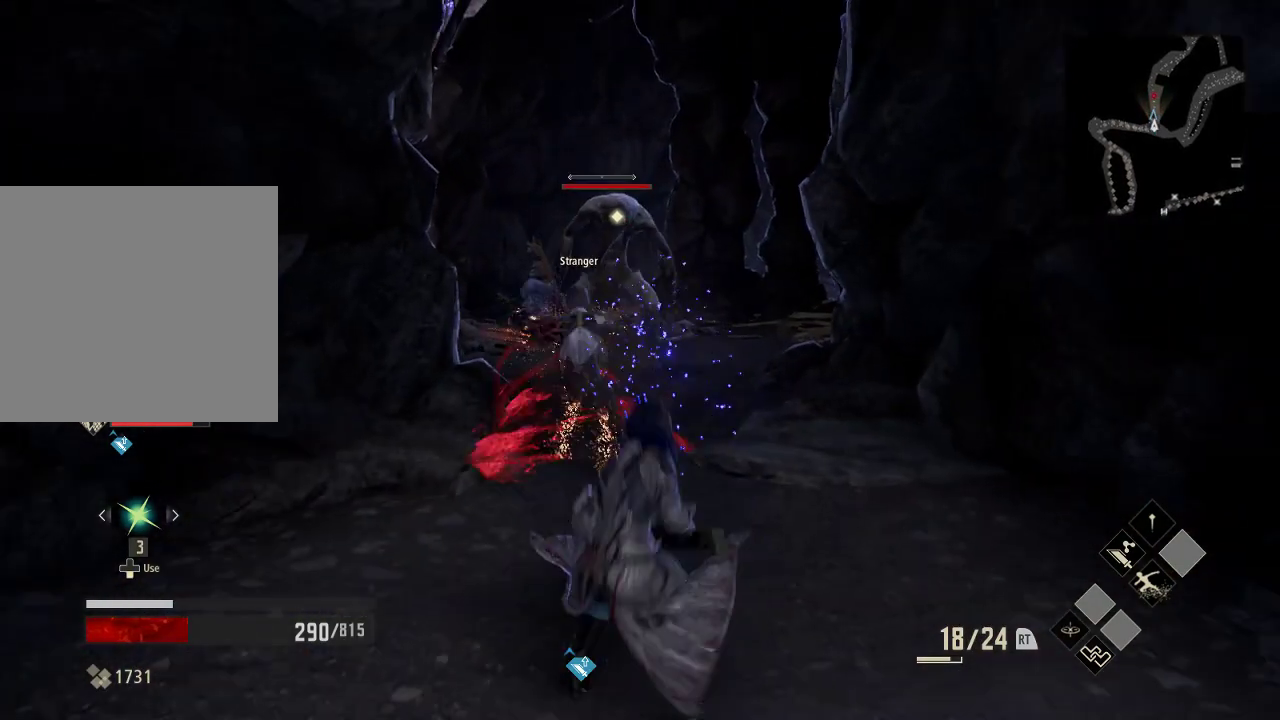
{"dt_ms": 500, "buttons": ["B"], "left_stick": "center", "right_stick": "center", "events": []}
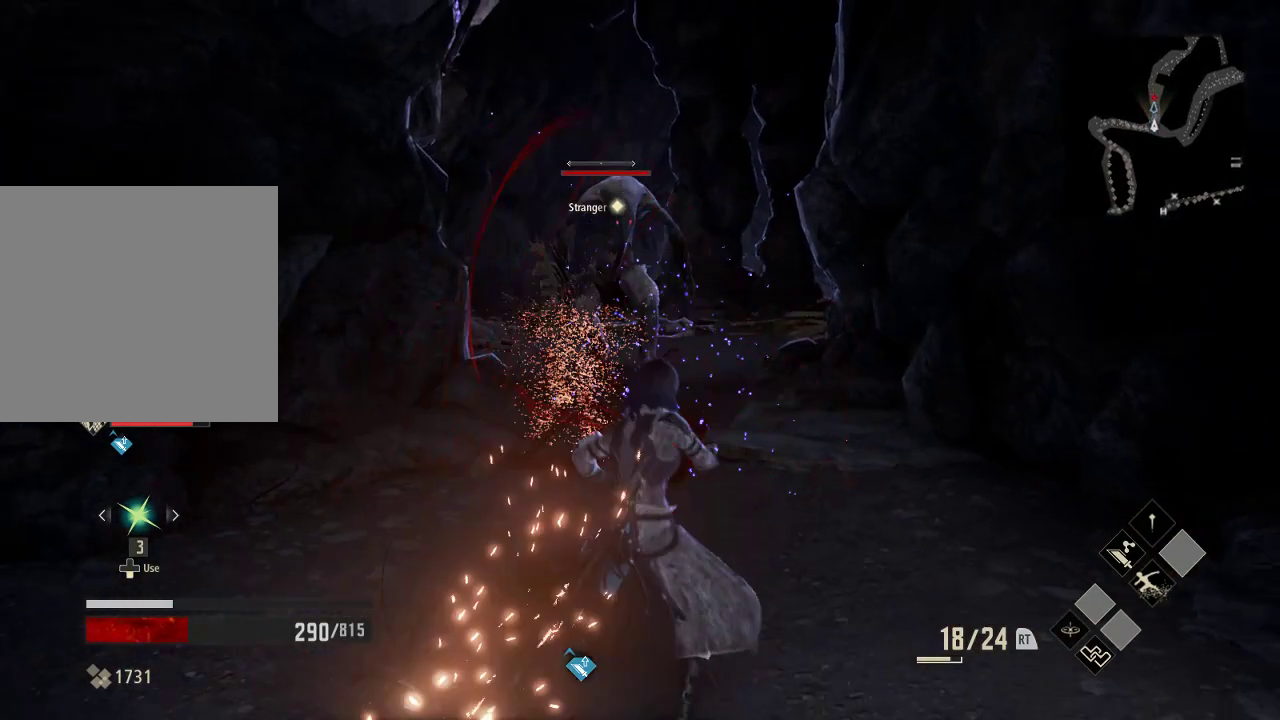
{"dt_ms": 500, "buttons": ["B"], "left_stick": "center", "right_stick": "center", "events": []}
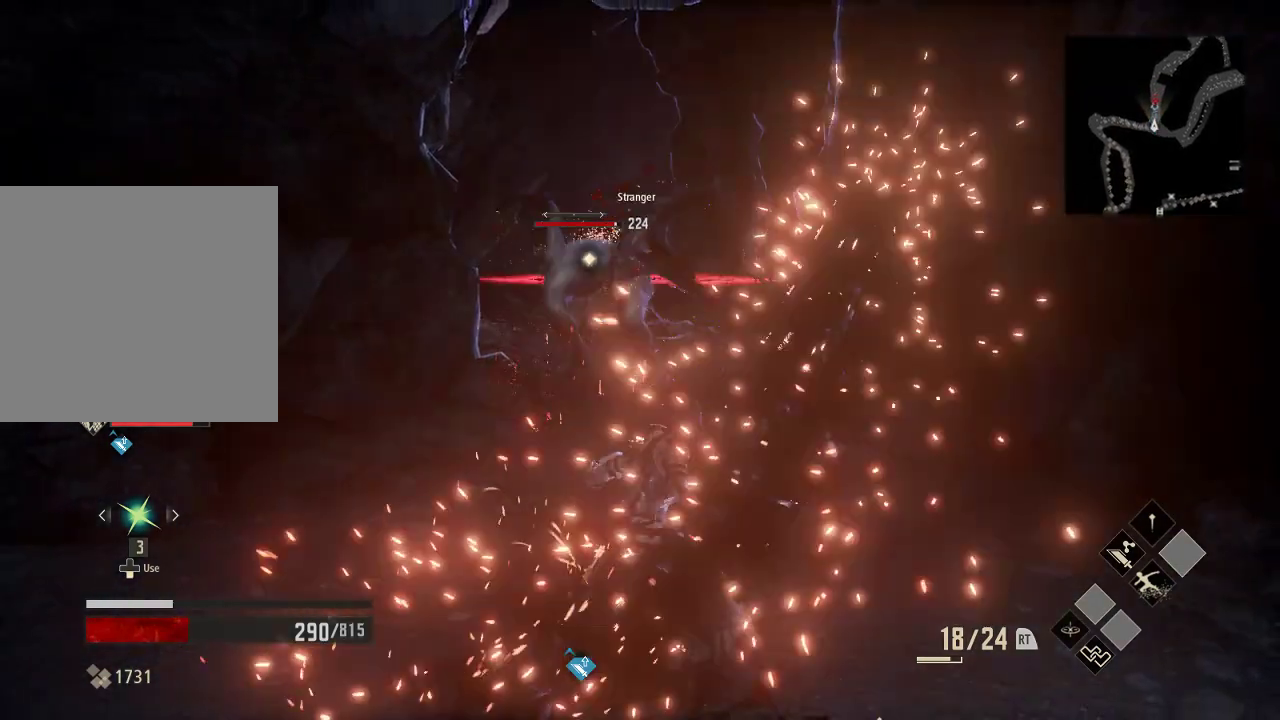
{"dt_ms": 500, "buttons": ["B"], "left_stick": "center", "right_stick": "center", "events": []}
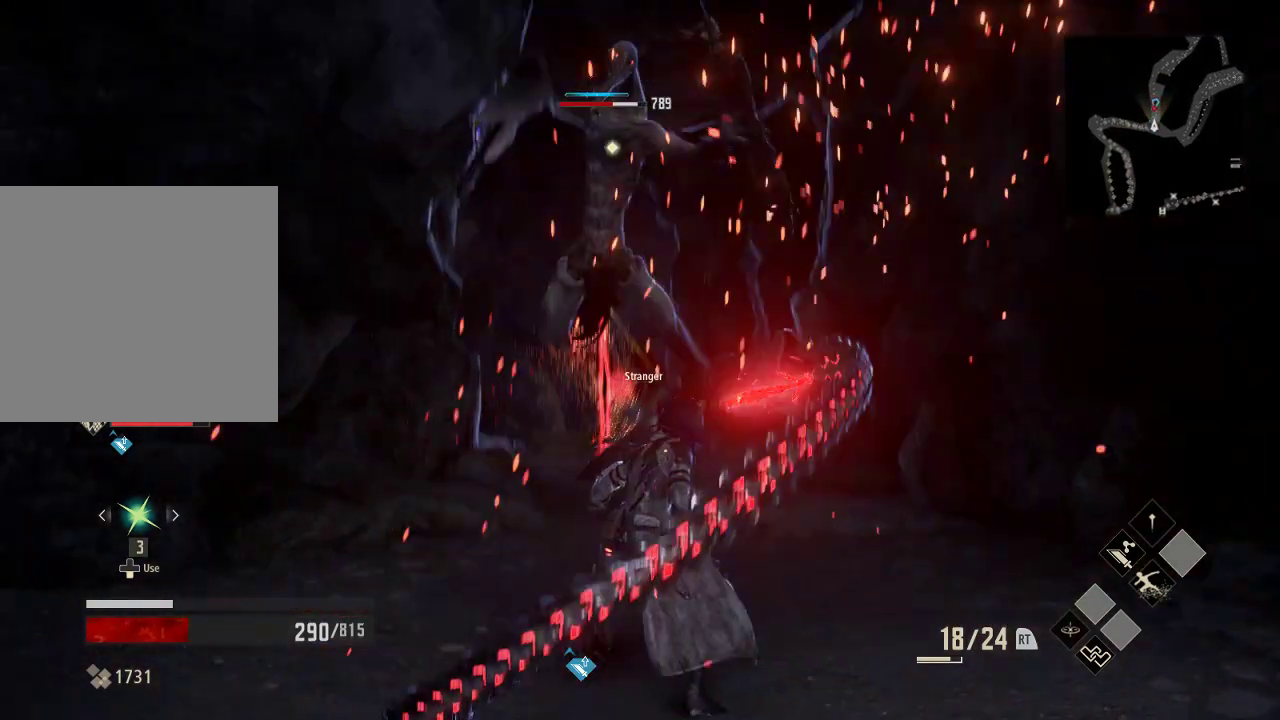
{"dt_ms": 500, "buttons": [], "left_stick": "right", "right_stick": "center", "events": [[133, "B", "up"], [233, "left_stick", "right"], [333, "A", "down"], [433, "A", "up"]]}
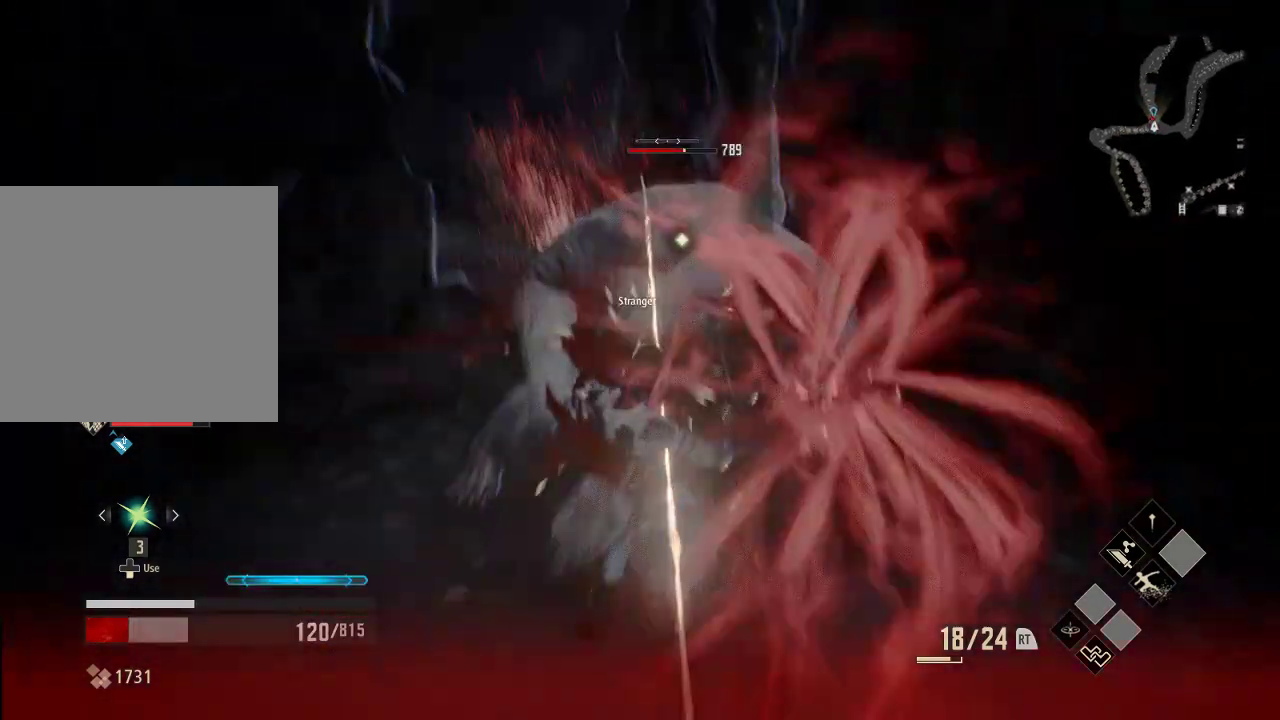
{"dt_ms": 500, "buttons": [], "left_stick": "left", "right_stick": "center", "events": [[33, "A", "down"], [133, "A", "up"], [233, "left_stick", "left"], [333, "A", "down"], [433, "A", "up"]]}
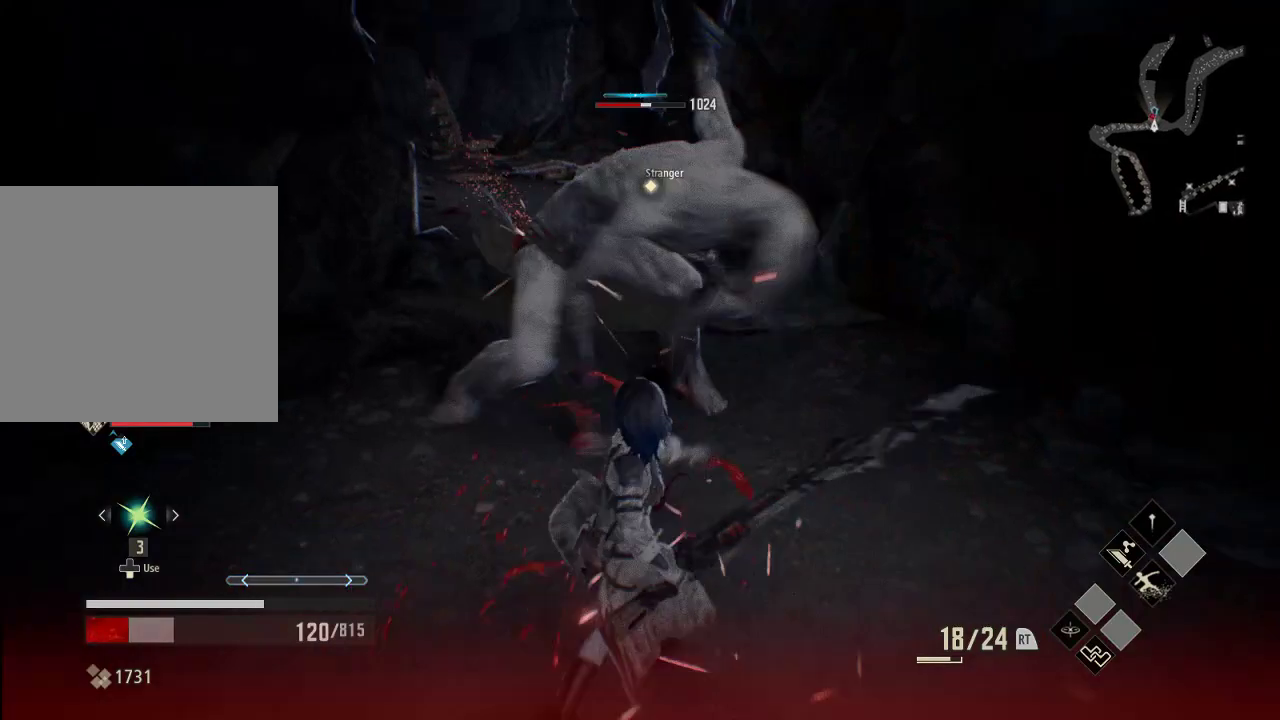
{"dt_ms": 500, "buttons": ["A"], "left_stick": "left", "right_stick": "center", "events": [[33, "A", "down"], [133, "A", "up"], [233, "A", "down"], [333, "A", "up"], [433, "A", "down"]]}
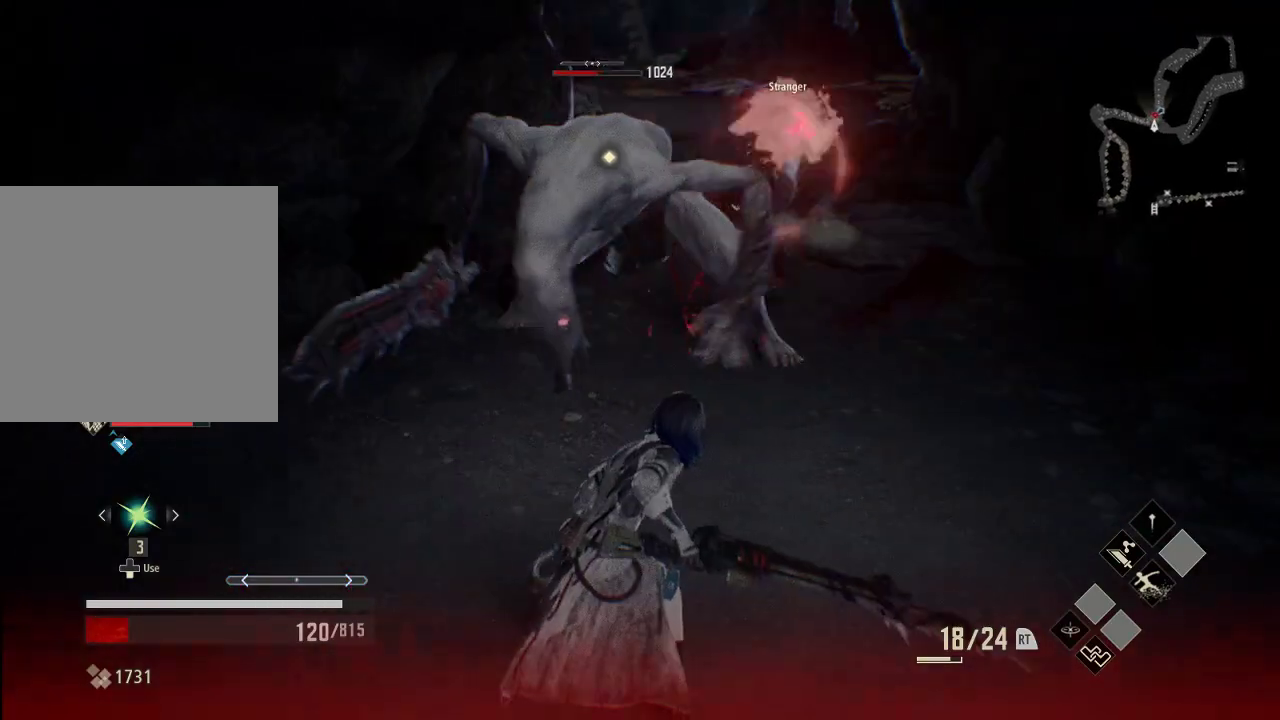
{"dt_ms": 500, "buttons": [], "left_stick": "left", "right_stick": "center", "events": [[233, "A", "up"], [333, "A", "down"], [433, "A", "up"]]}
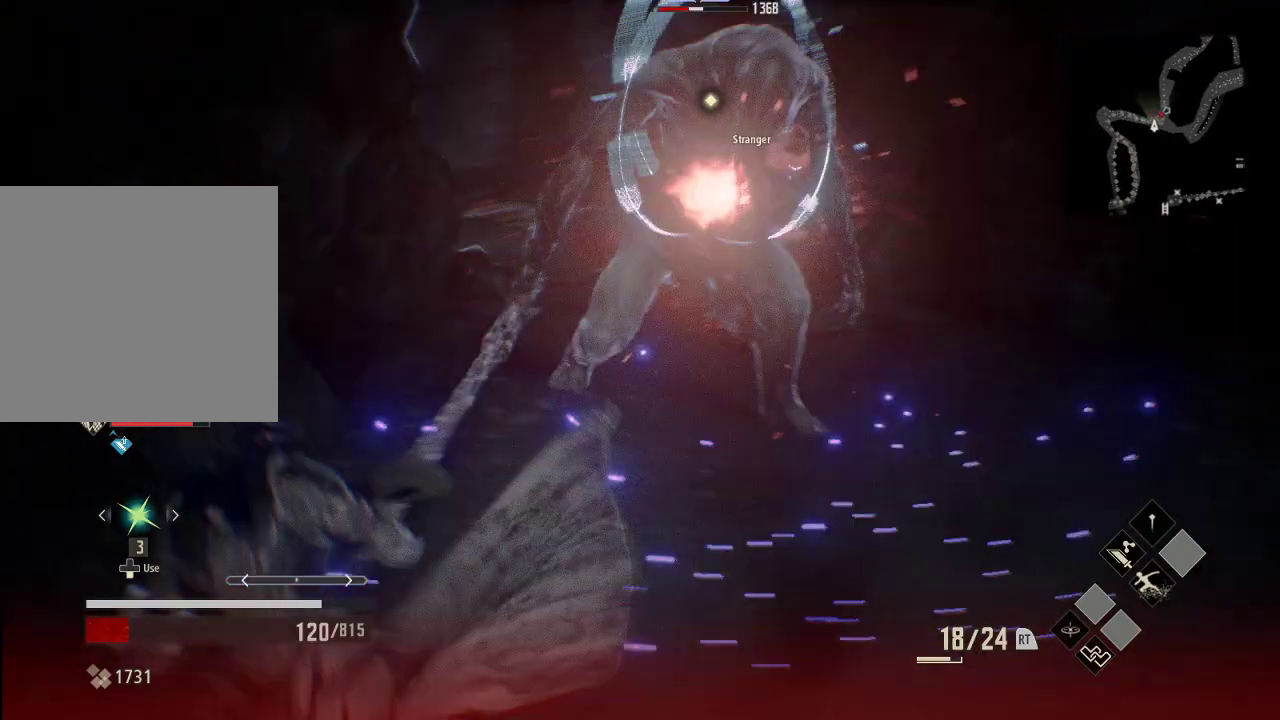
{"dt_ms": 500, "buttons": [], "left_stick": "left", "right_stick": "center", "events": []}
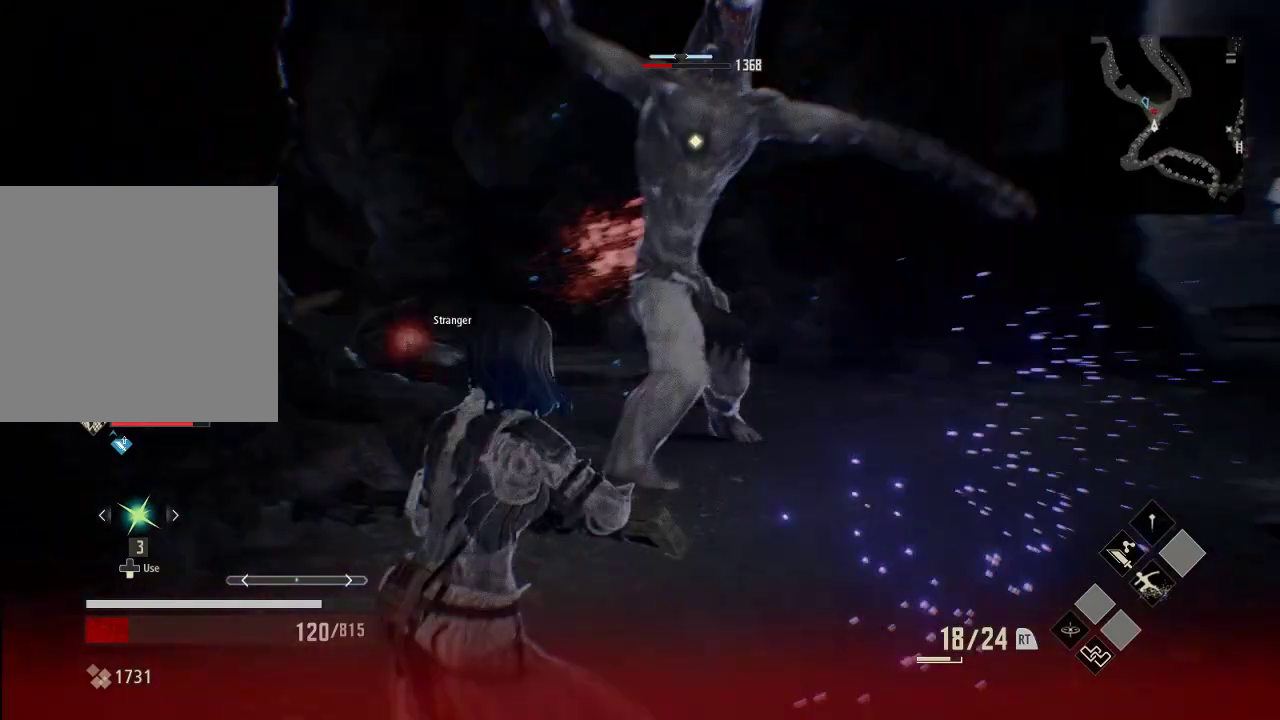
{"dt_ms": 500, "buttons": [], "left_stick": "down", "right_stick": "center", "events": [[133, "A", "down"], [133, "left_stick", "down-left"], [233, "A", "up"], [433, "left_stick", "down"]]}
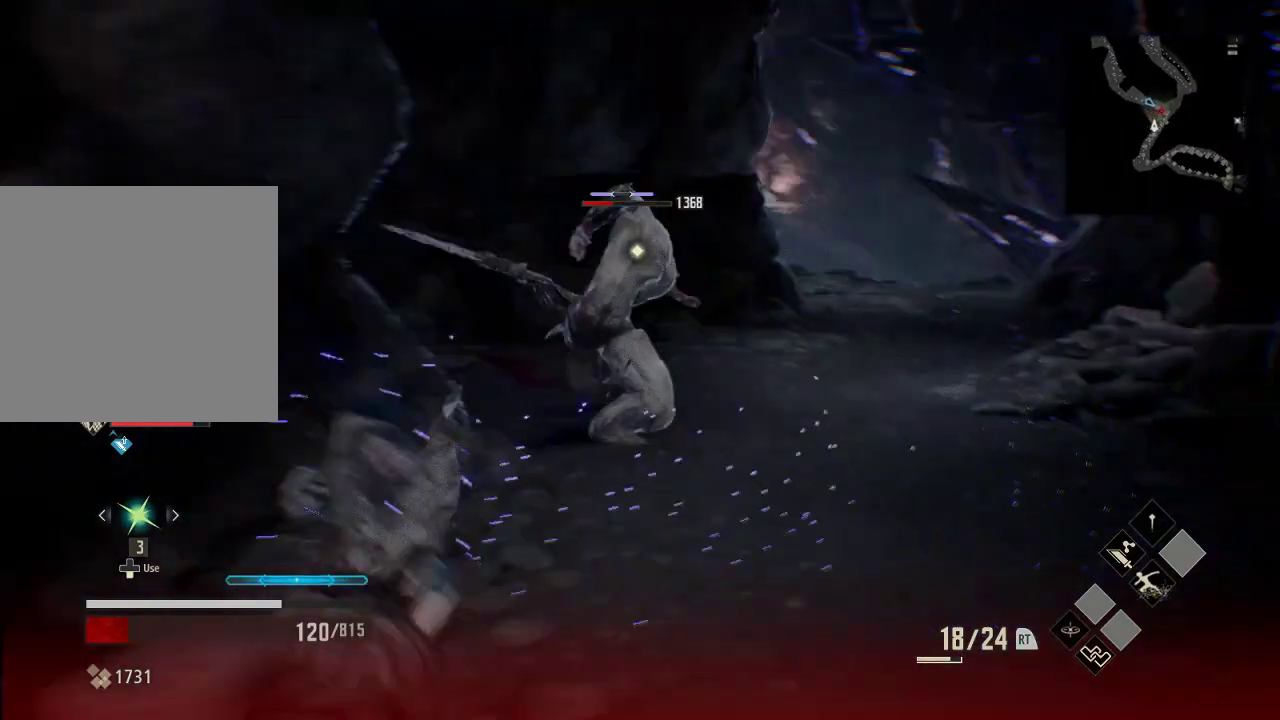
{"dt_ms": 500, "buttons": [], "left_stick": "down", "right_stick": "center"}
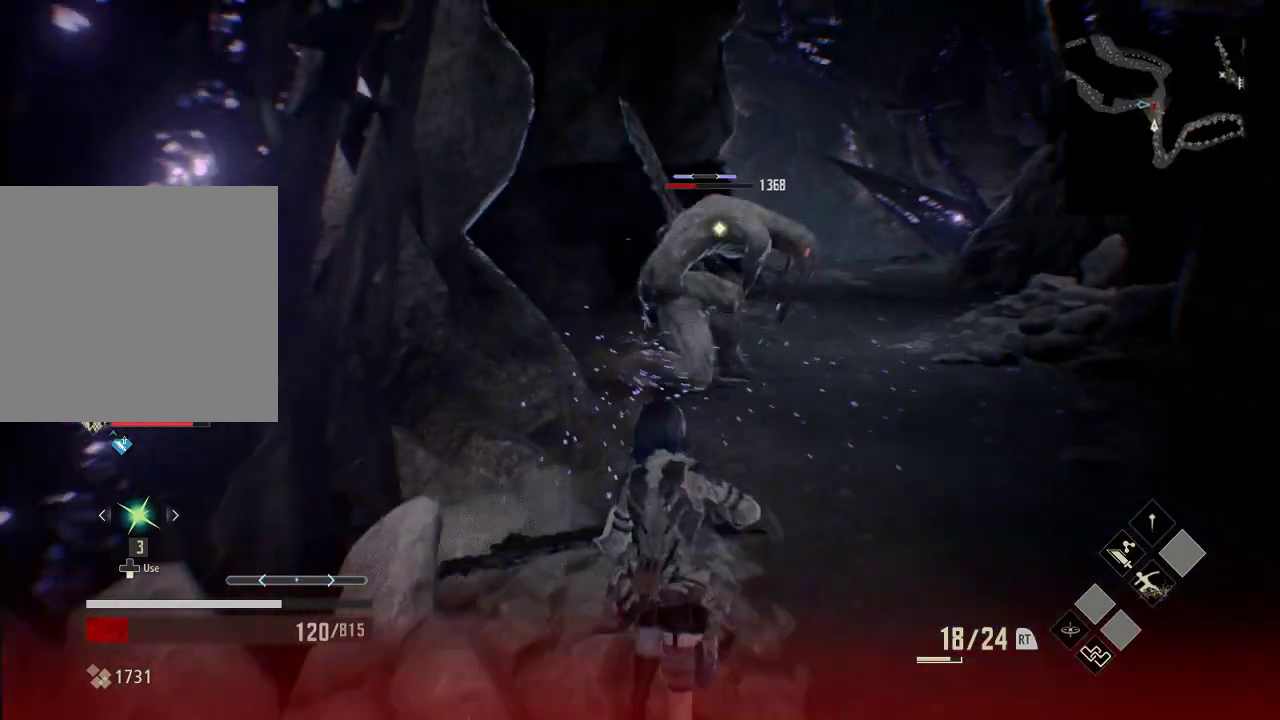
{"dt_ms": 500, "buttons": [], "left_stick": "down", "right_stick": "center", "events": []}
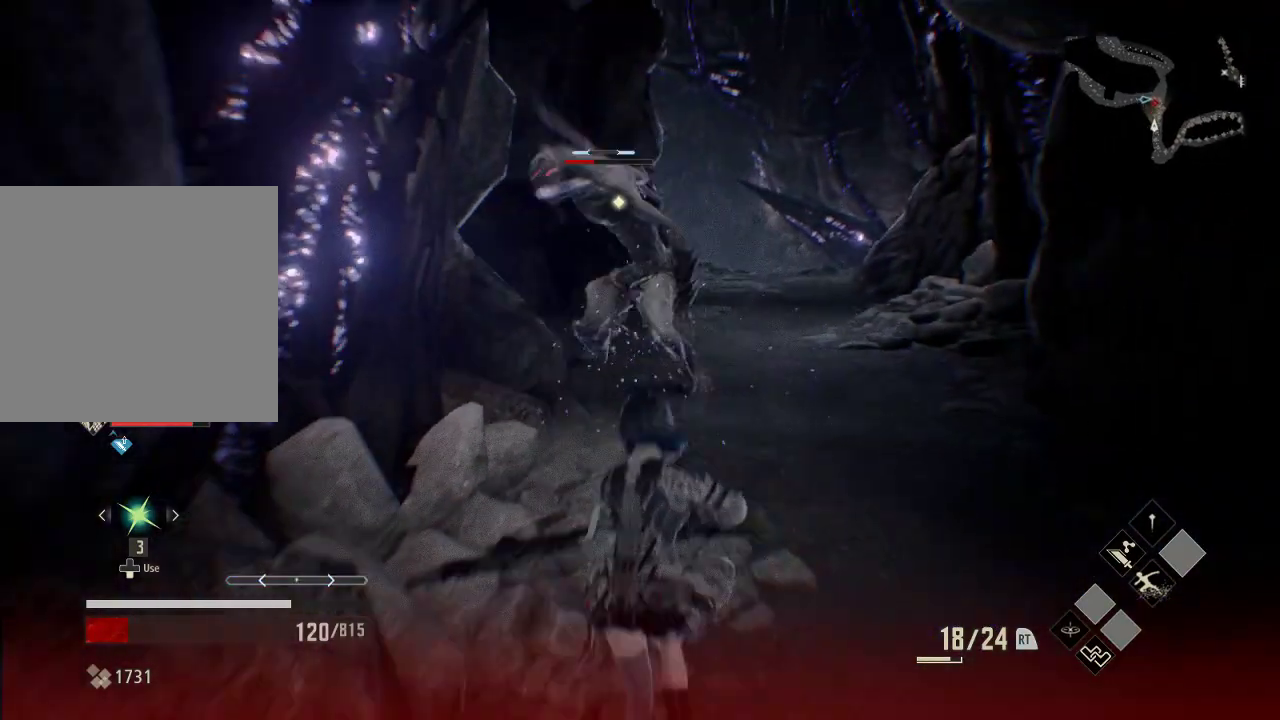
{"dt_ms": 500, "buttons": [], "left_stick": "right", "right_stick": "center", "events": [[133, "left_stick", "right"]]}
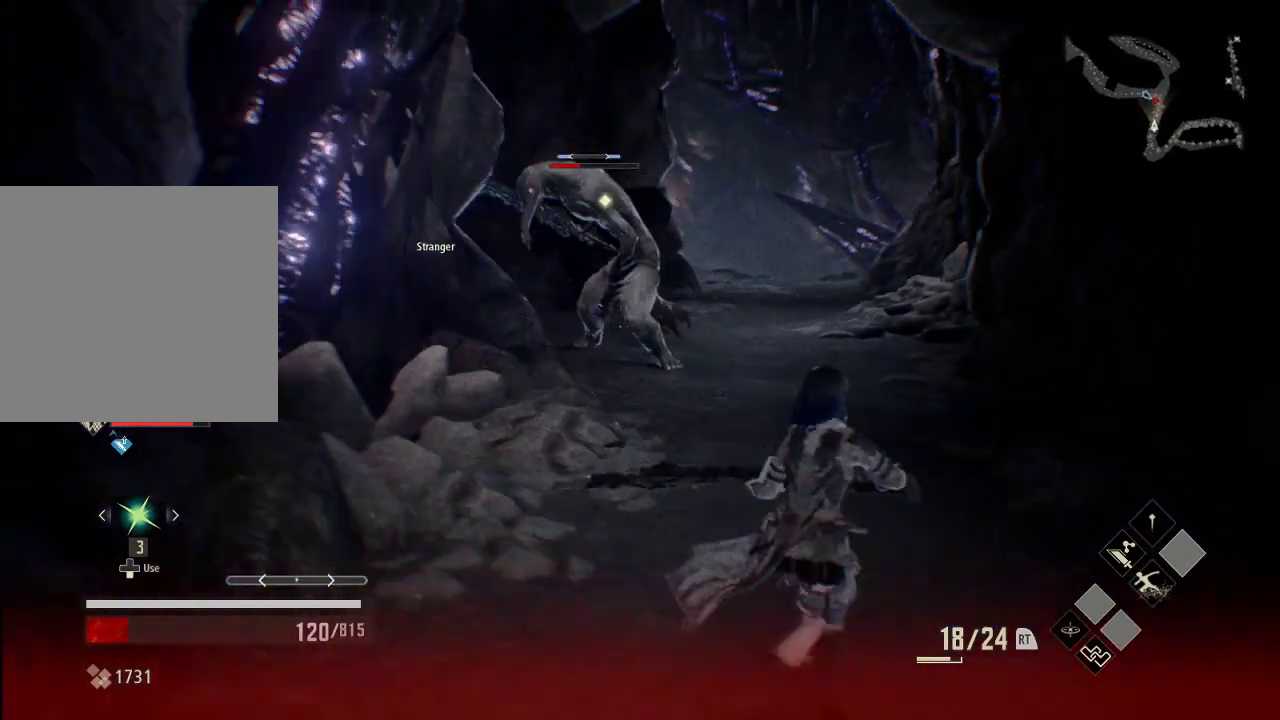
{"dt_ms": 500, "buttons": [], "left_stick": "down-left", "right_stick": "center", "events": [[133, "left_stick", "down-right"], [233, "left_stick", "down"], [333, "left_stick", "down-left"]]}
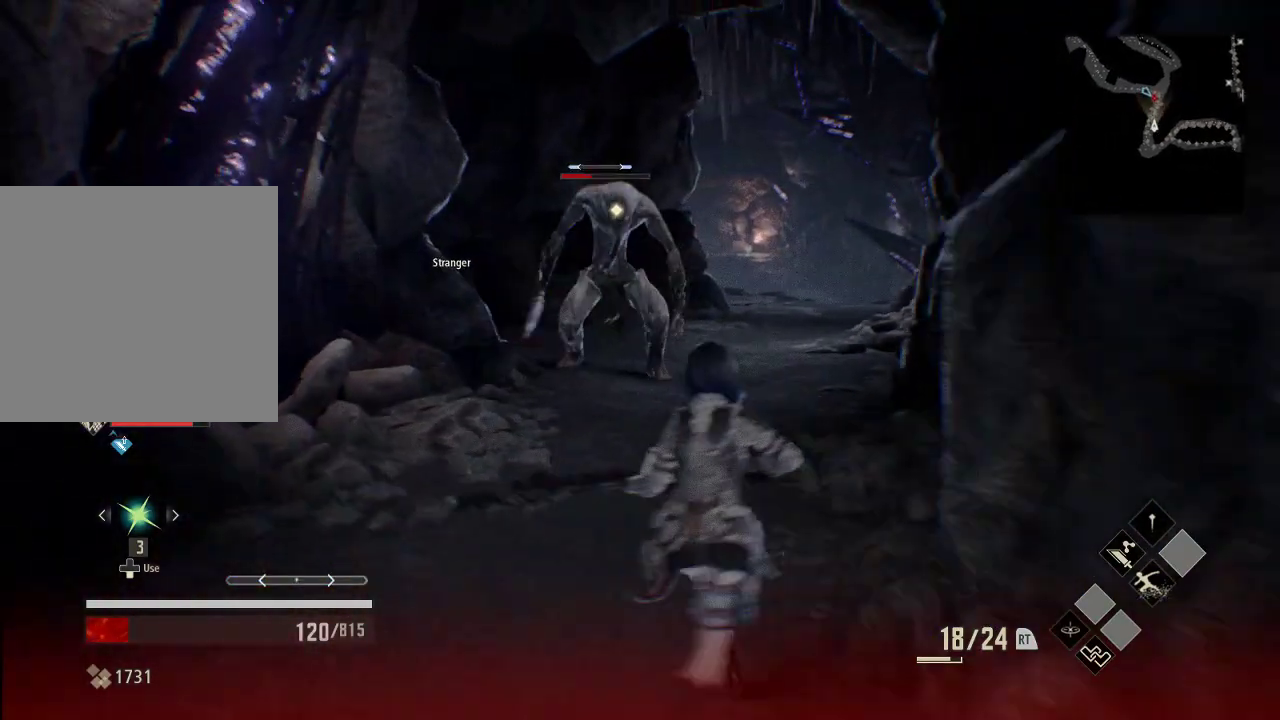
{"dt_ms": 500, "buttons": ["Y"], "left_stick": "down-left", "right_stick": "center", "events": [[33, "left_stick", "left"], [433, "Y", "down"], [500, "left_stick", "down-left"]]}
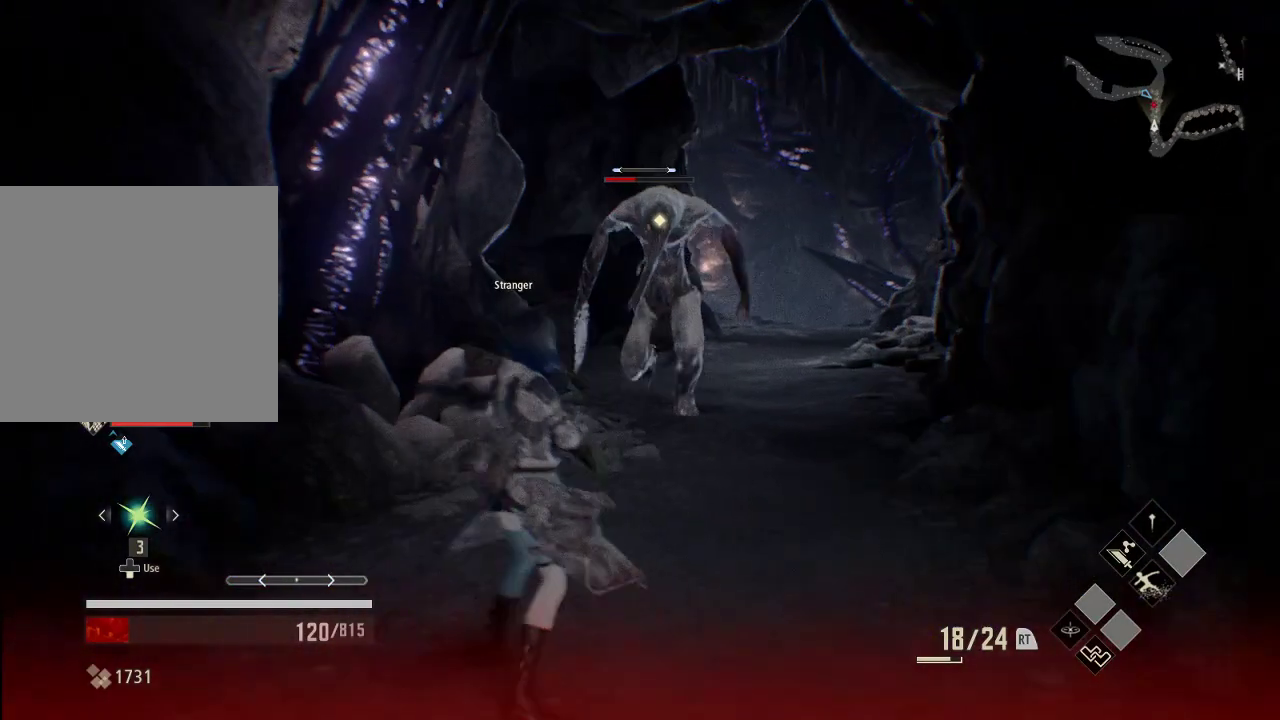
{"dt_ms": 500, "buttons": [], "left_stick": "down", "right_stick": "center", "events": [[33, "Y", "up"], [333, "left_stick", "down"]]}
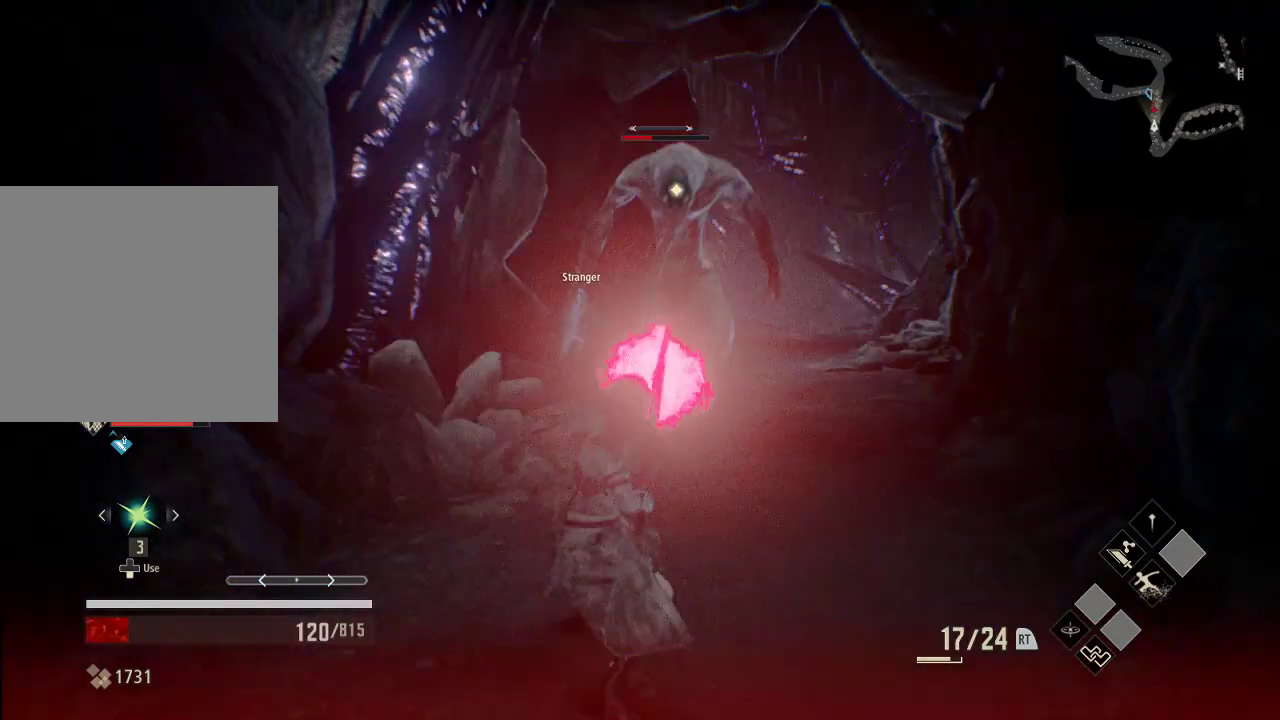
{"dt_ms": 500, "buttons": [], "left_stick": "right", "right_stick": "center", "events": [[133, "left_stick", "down-right"], [233, "left_stick", "up-right"], [433, "left_stick", "right"]]}
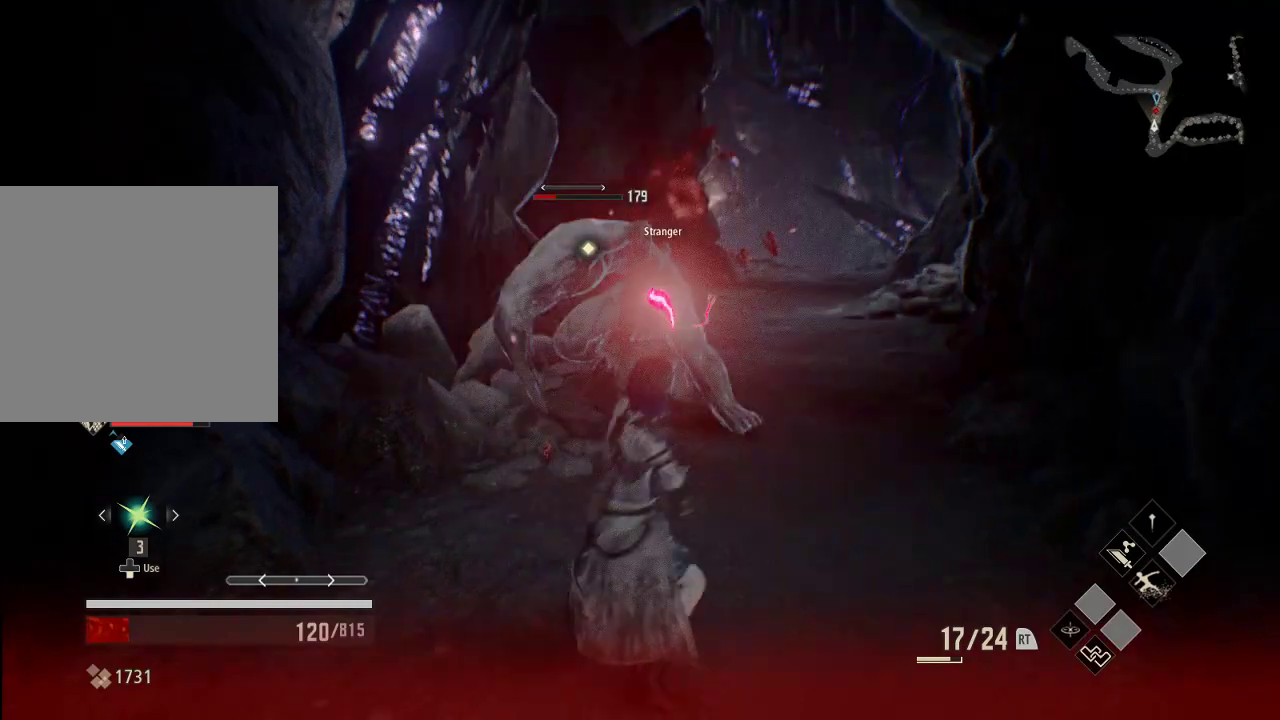
{"dt_ms": 500, "buttons": [], "left_stick": "up", "right_stick": "center", "events": [[133, "A", "down"], [233, "A", "up"], [333, "left_stick", "up"]]}
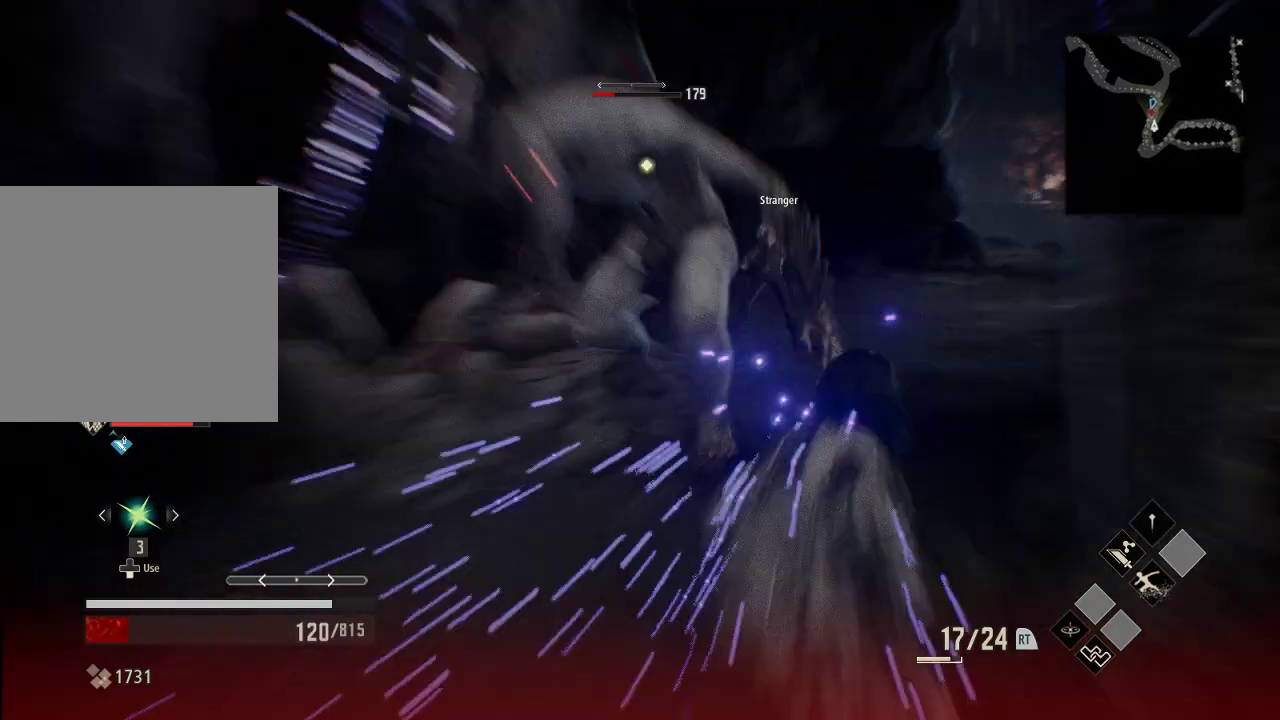
{"dt_ms": 500, "buttons": [], "left_stick": "up", "right_stick": "center", "events": [[133, "X", "down"], [433, "L1", "down"], [500, "L1", "up"], [500, "X", "up"]]}
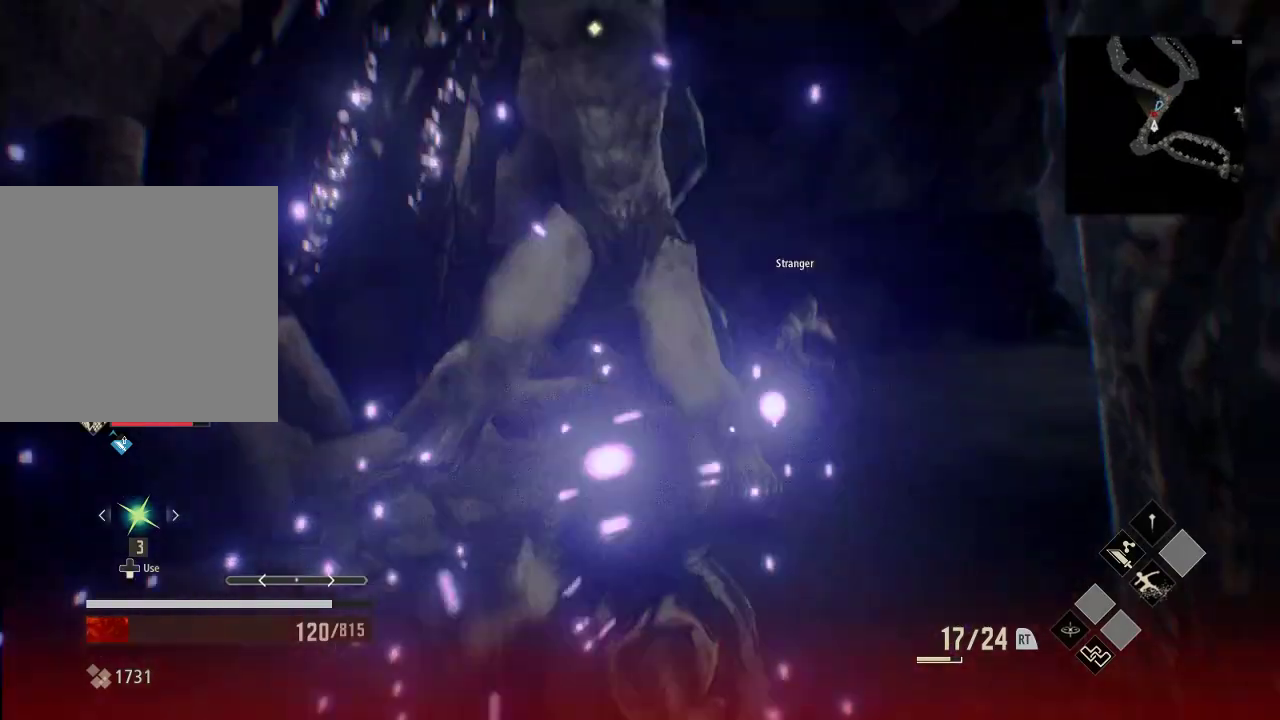
{"dt_ms": 1000, "buttons": ["A"], "left_stick": "left", "right_stick": "center", "events": [[233, "left_stick", "up-right"], [333, "A", "down"], [333, "left_stick", "up"], [433, "A", "up"], [433, "left_stick", "left"], [533, "A", "down"], [733, "A", "up"], [933, "A", "down"]]}